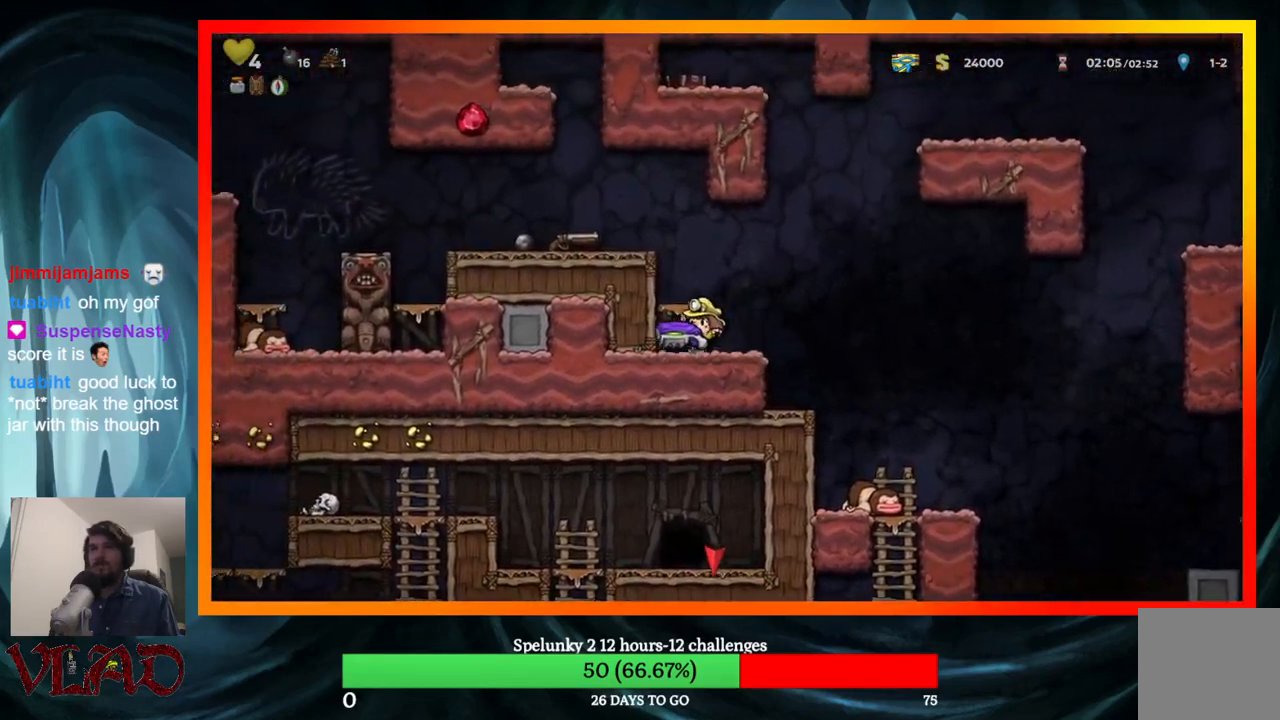
Gameplay with a controller (Xbox layout); each line is a JSON object with the inputs held at the frame after it. "events" lists button and stick changes between this image and that frame as [ms after this image, input, new state], when the widget could be followed in between. Not read: L1 R1 left_stick right_stick.
{"buttons": ["A", "DPAD_LEFT"], "events": [[100, "A", "down"], [183, "DPAD_LEFT", "down"], [233, "A", "up"], [433, "A", "down"]]}
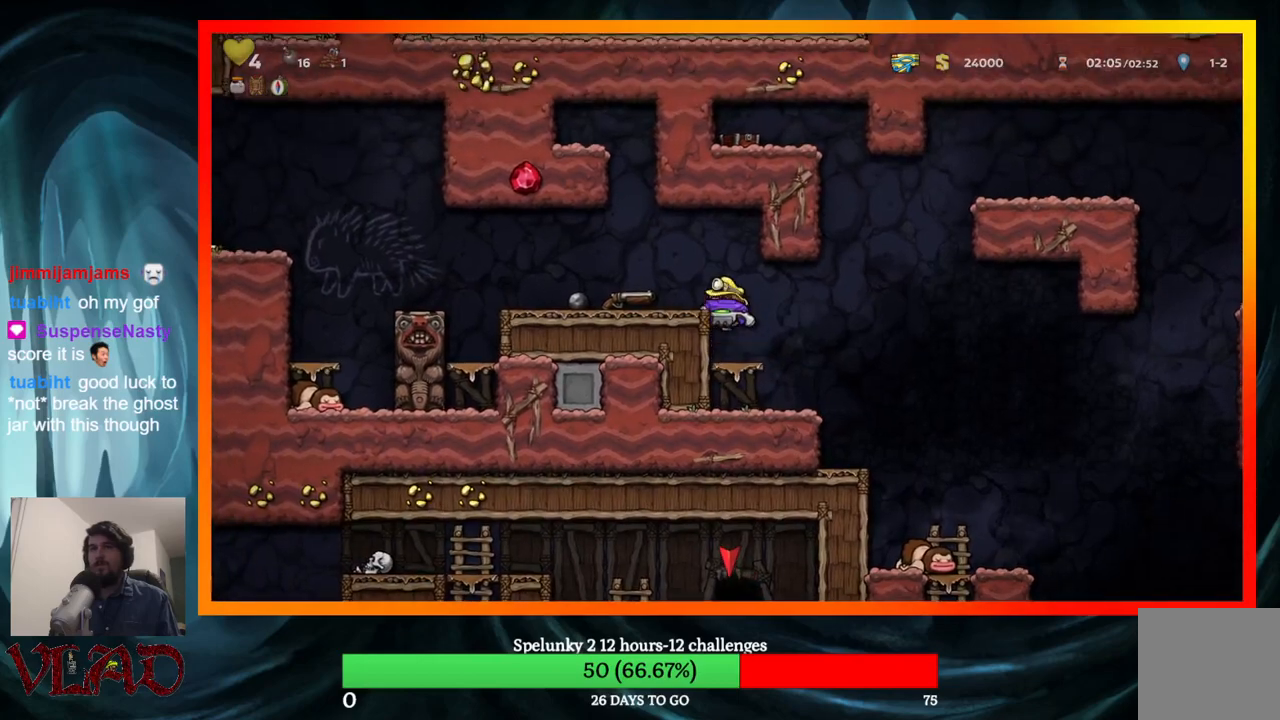
{"buttons": ["DPAD_LEFT"], "events": [[67, "A", "up"], [383, "A", "down"], [450, "A", "up"]]}
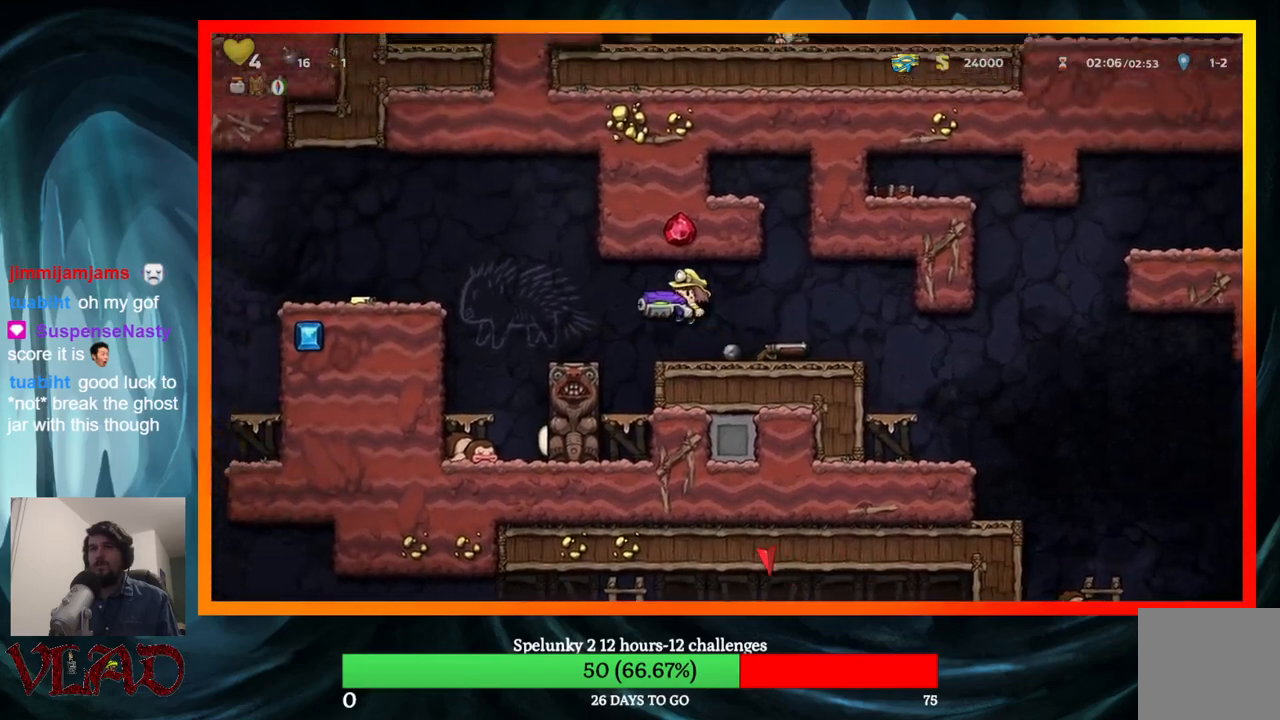
{"buttons": ["DPAD_LEFT"], "events": [[100, "DPAD_LEFT", "up"], [267, "DPAD_LEFT", "down"], [317, "A", "down"], [467, "A", "up"]]}
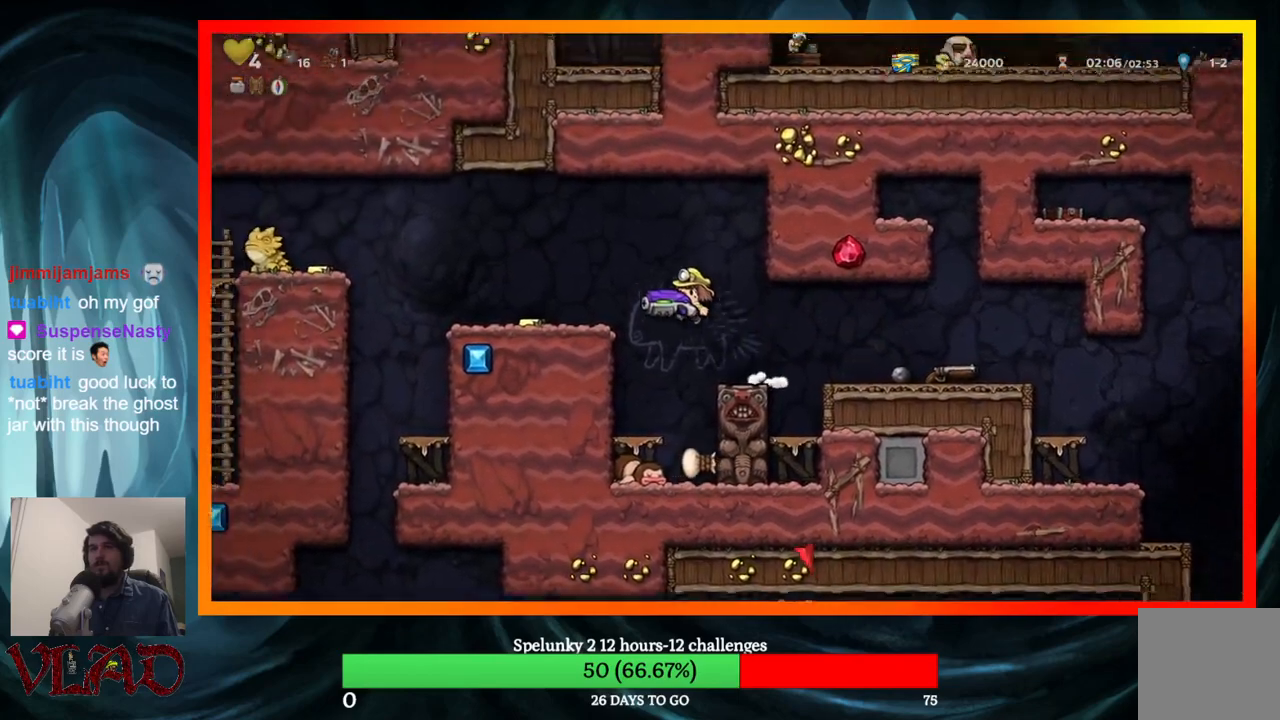
{"buttons": ["DPAD_RIGHT"], "events": [[250, "DPAD_LEFT", "up"], [367, "DPAD_RIGHT", "down"]]}
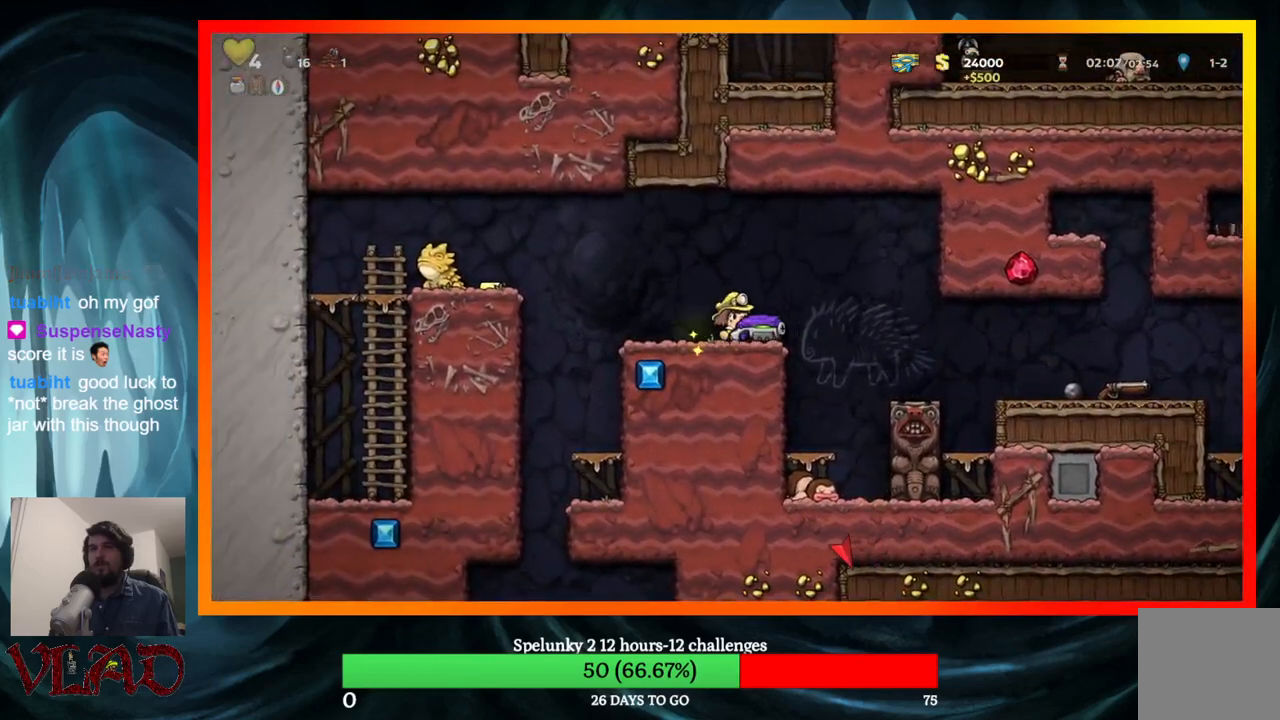
{"buttons": ["X"], "events": [[17, "DPAD_RIGHT", "up"], [33, "DPAD_LEFT", "down"], [133, "DPAD_LEFT", "up"], [450, "X", "down"]]}
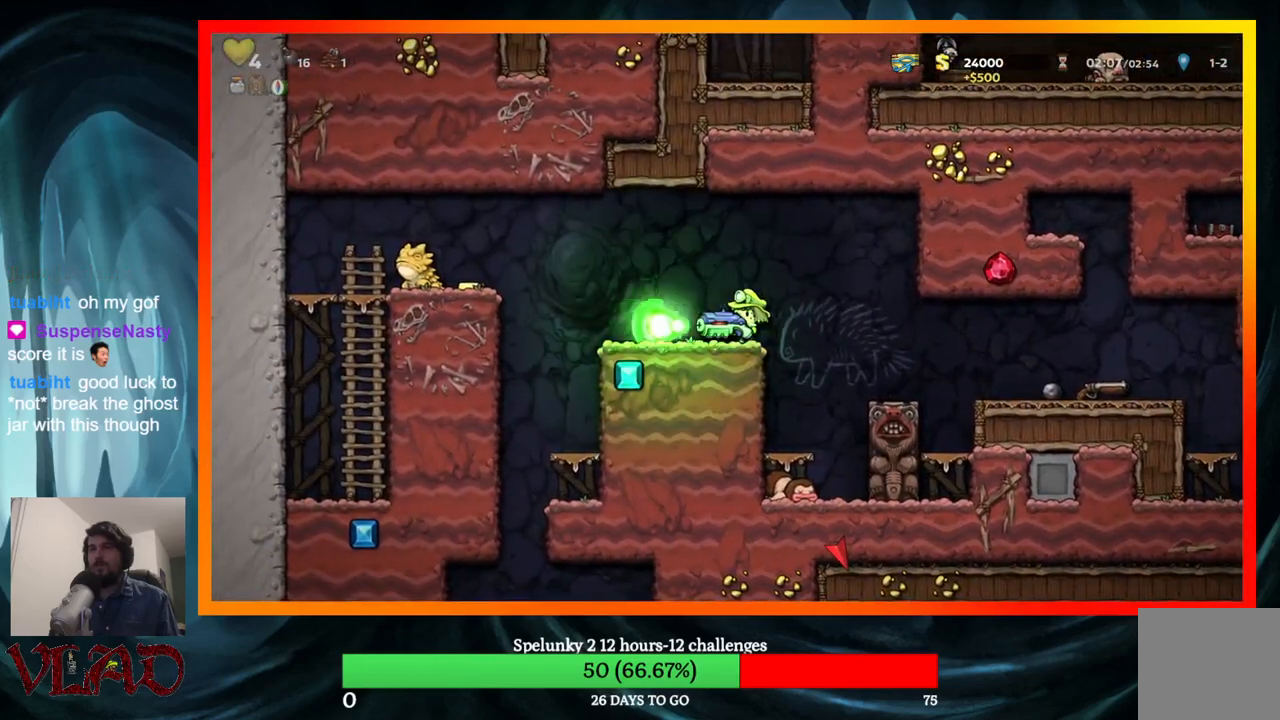
{"buttons": ["DPAD_RIGHT"], "events": [[117, "DPAD_RIGHT", "down"], [117, "X", "up"]]}
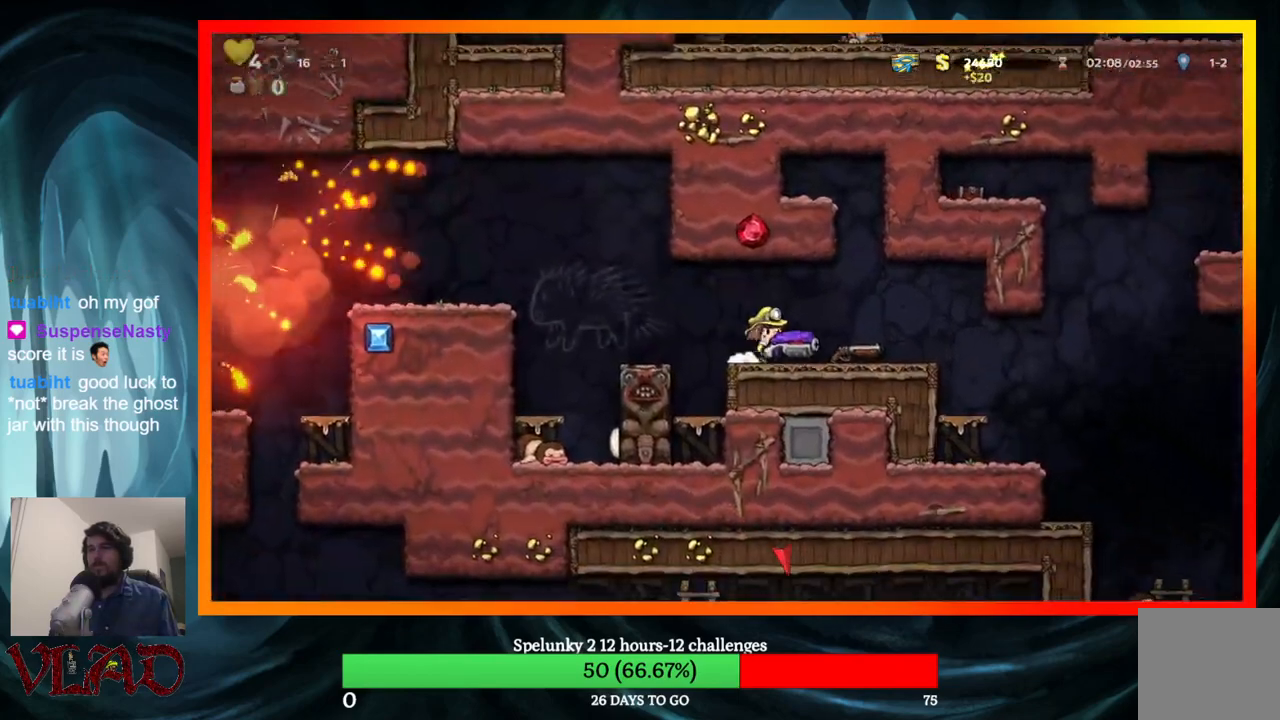
{"buttons": ["A", "DPAD_LEFT"], "events": [[133, "DPAD_RIGHT", "up"], [150, "DPAD_LEFT", "down"], [300, "DPAD_LEFT", "up"], [400, "DPAD_LEFT", "down"], [483, "A", "down"]]}
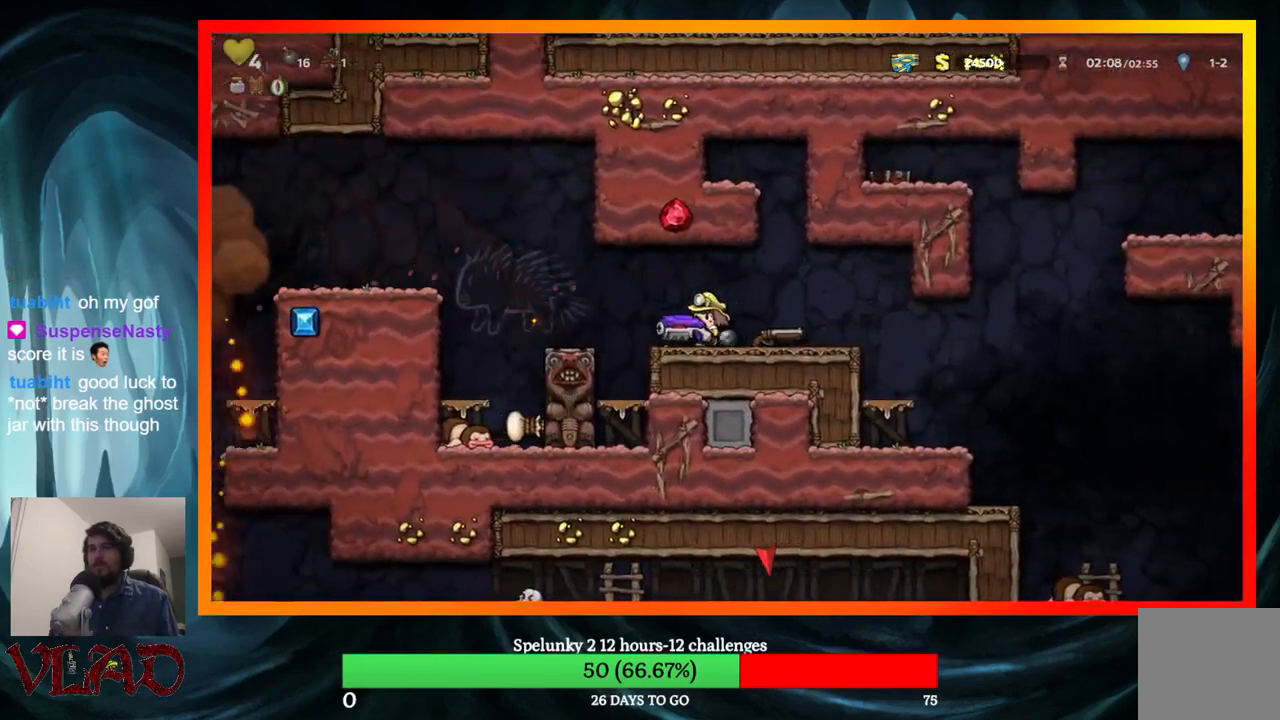
{"buttons": ["A", "DPAD_LEFT"], "events": [[33, "A", "up"], [133, "DPAD_LEFT", "up"], [350, "DPAD_LEFT", "down"], [433, "A", "down"]]}
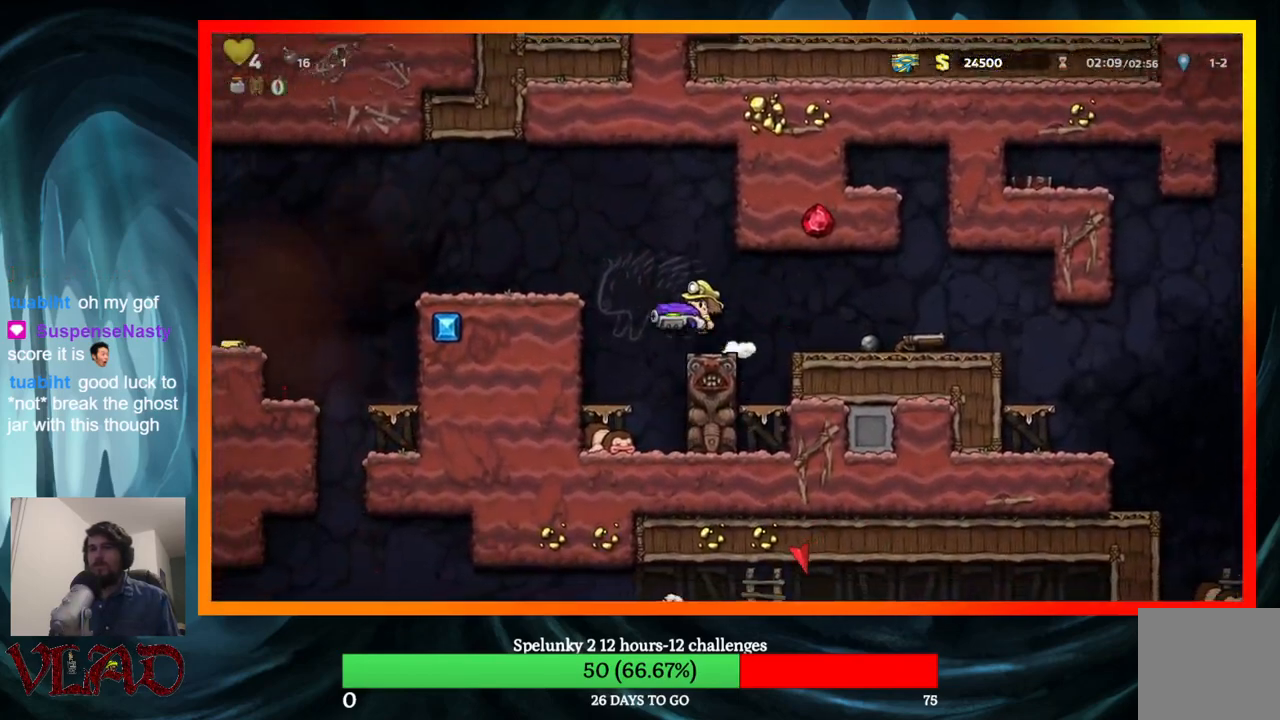
{"buttons": ["DPAD_LEFT"], "events": [[117, "A", "up"], [267, "DPAD_LEFT", "up"], [367, "DPAD_LEFT", "down"]]}
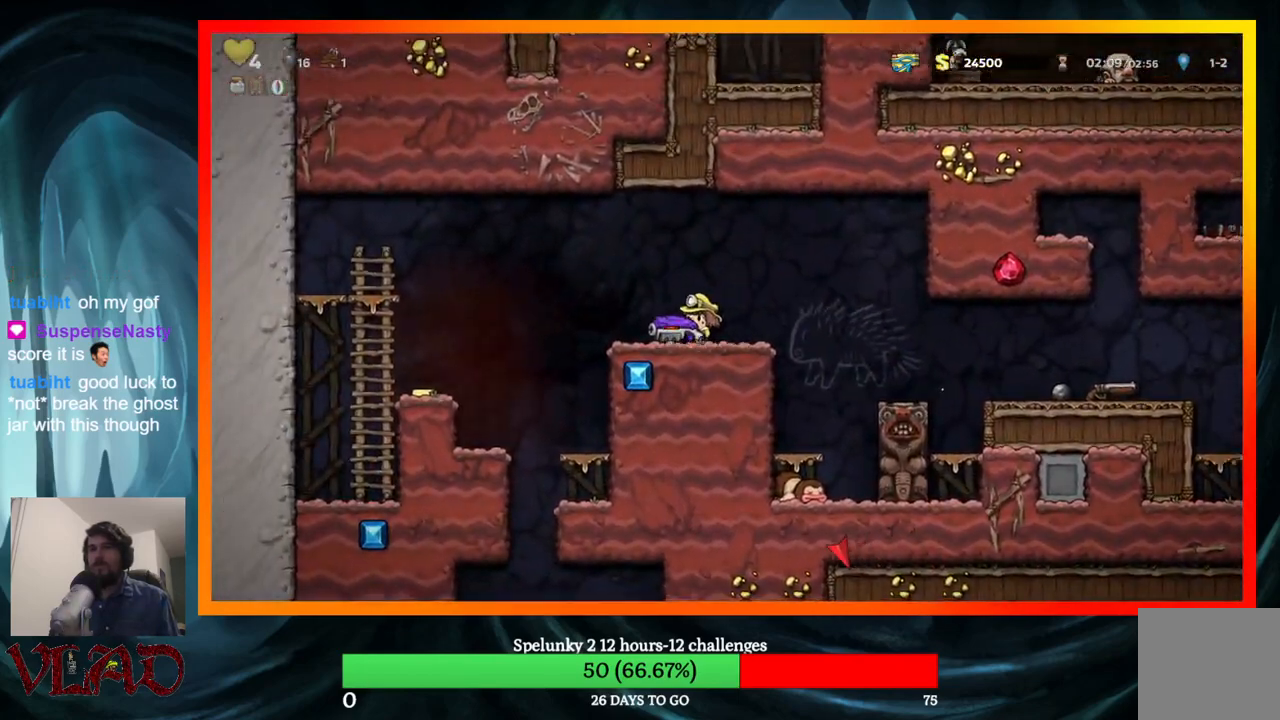
{"buttons": ["DPAD_LEFT"], "events": [[17, "A", "down"], [100, "A", "up"]]}
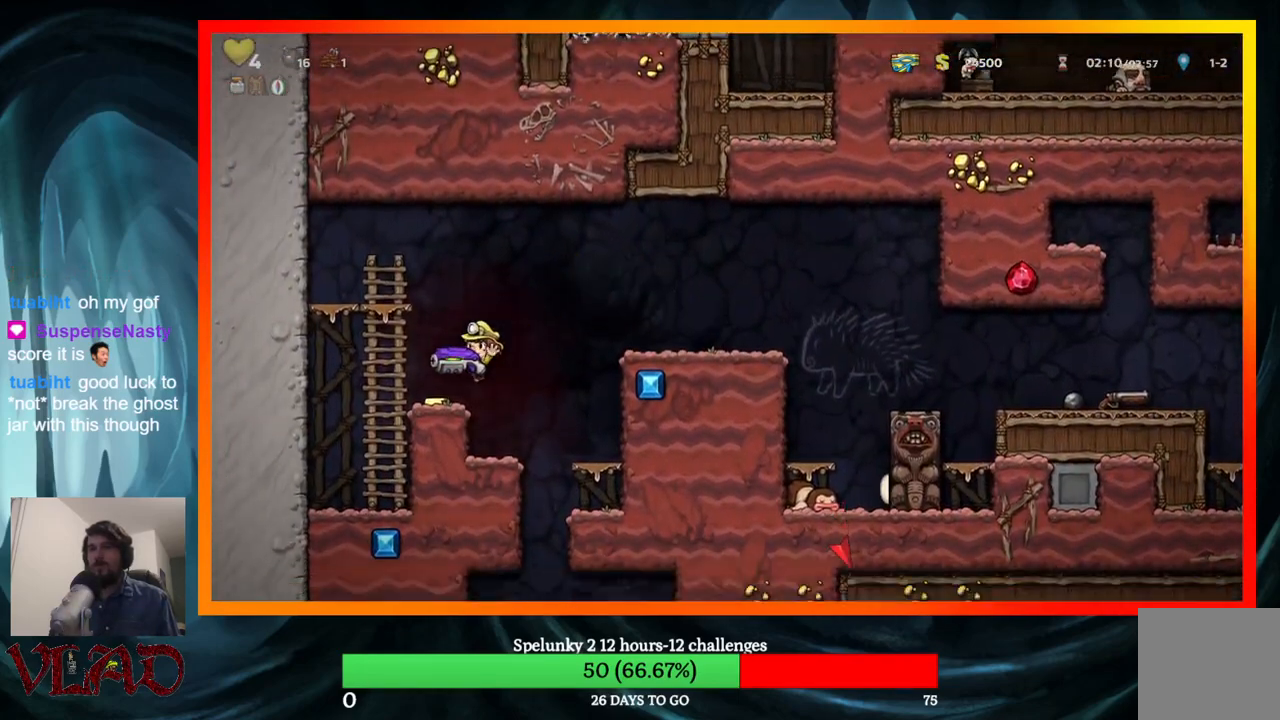
{"buttons": [], "events": [[17, "DPAD_LEFT", "up"], [83, "DPAD_RIGHT", "down"], [167, "DPAD_RIGHT", "up"]]}
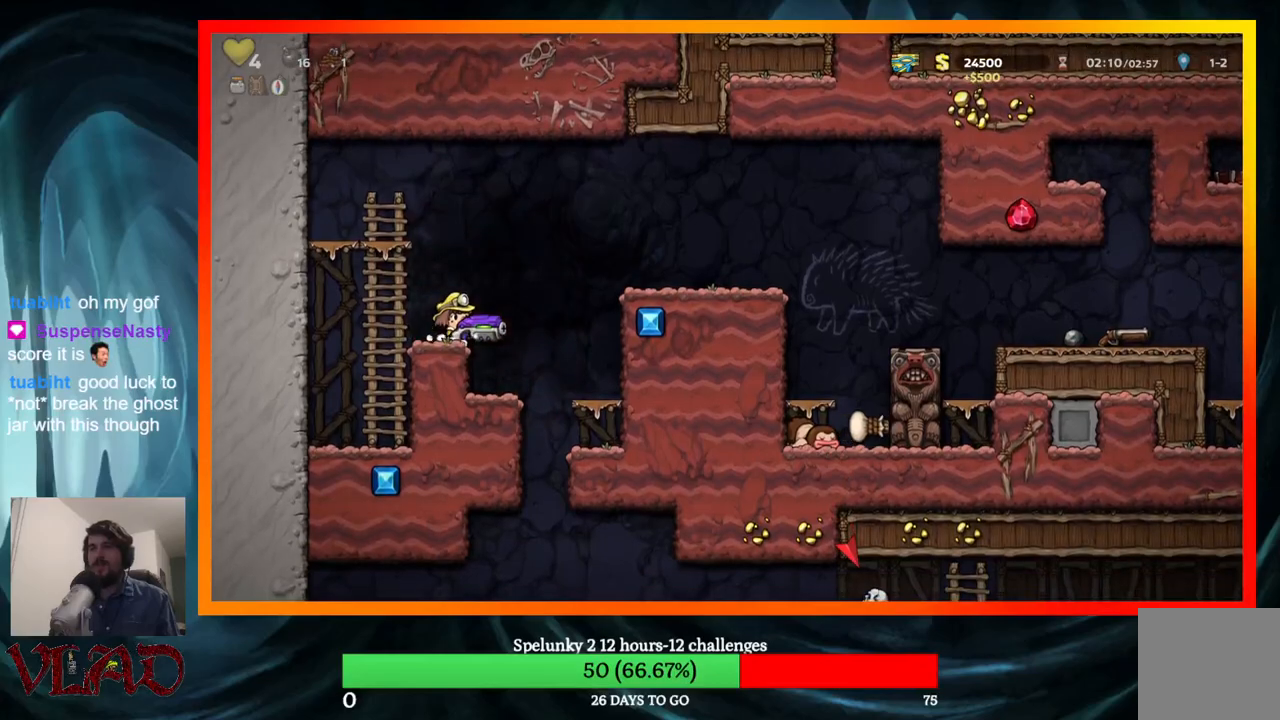
{"buttons": [], "events": [[250, "X", "down"], [450, "X", "up"]]}
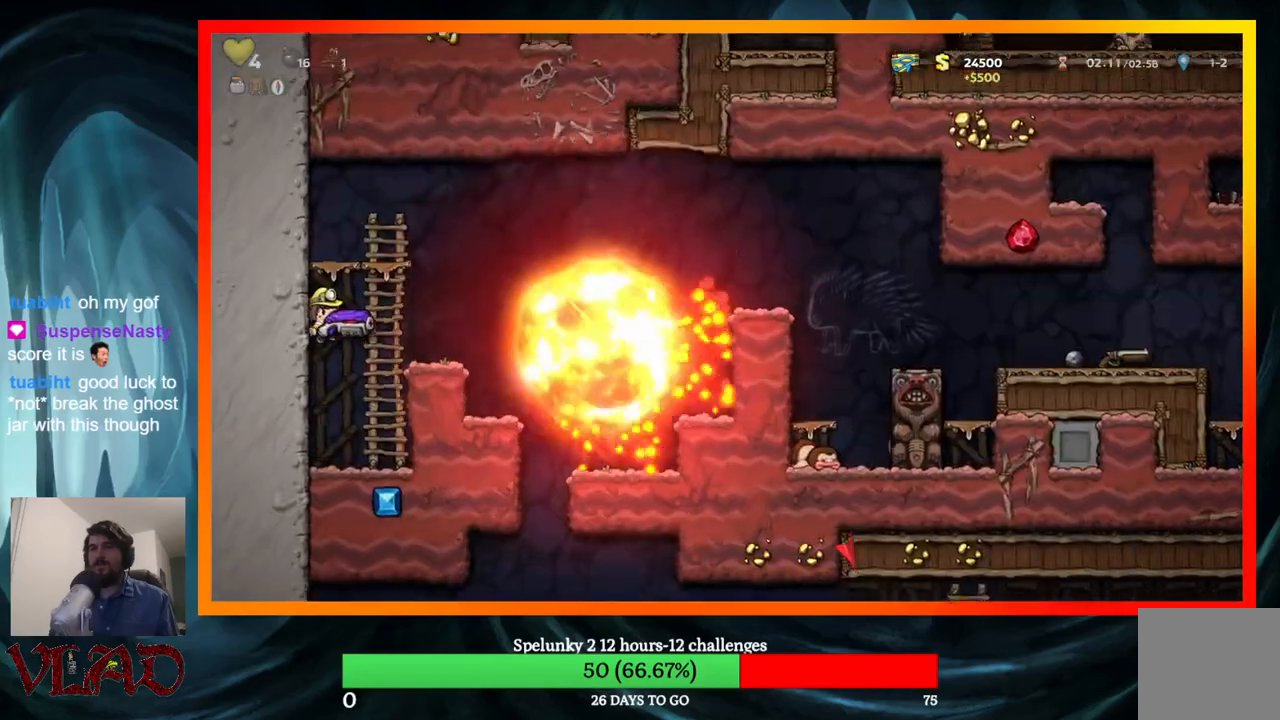
{"buttons": ["A"], "events": [[417, "A", "down"]]}
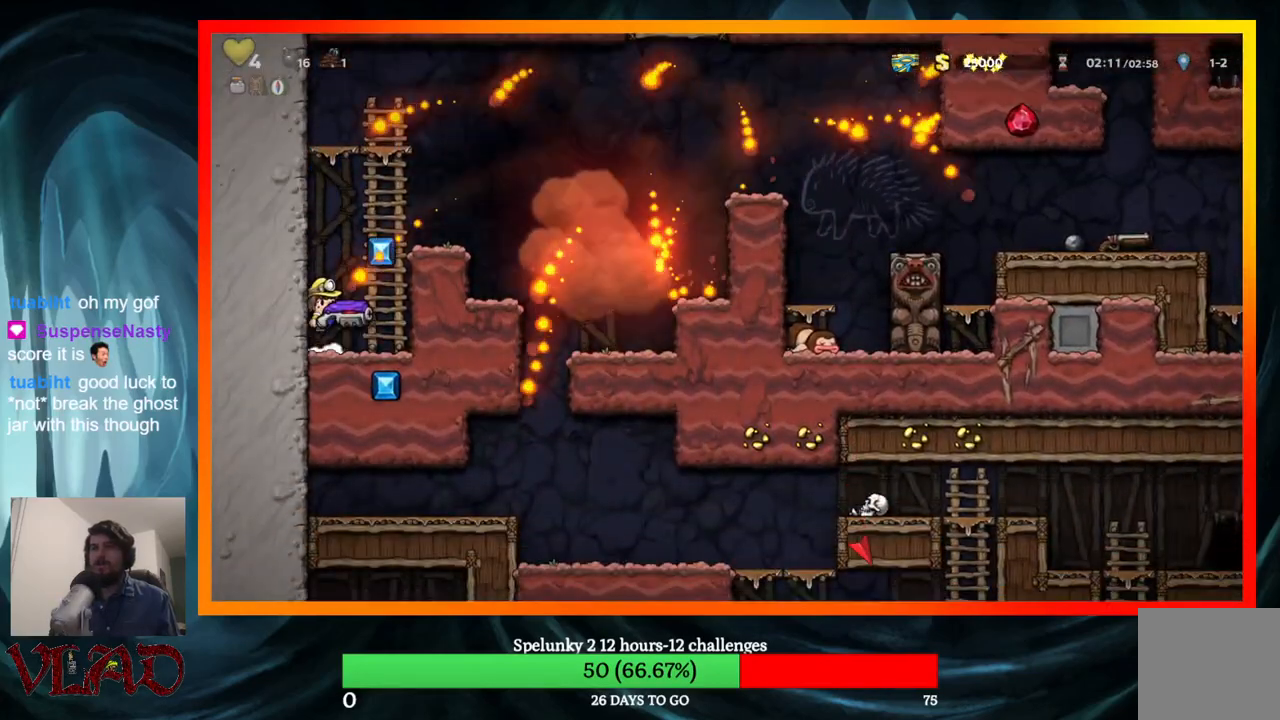
{"buttons": ["A", "DPAD_DOWN"], "events": [[33, "DPAD_RIGHT", "down"], [150, "A", "up"], [300, "DPAD_RIGHT", "up"], [417, "DPAD_DOWN", "down"], [500, "A", "down"]]}
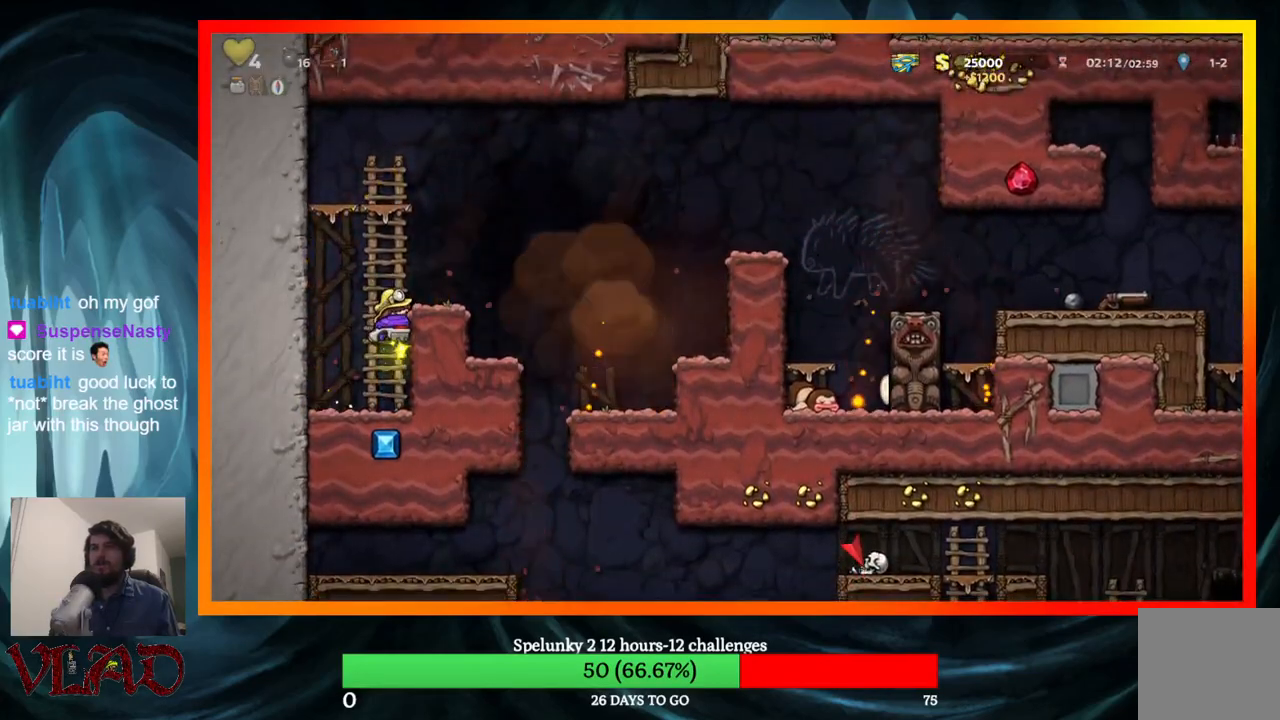
{"buttons": ["DPAD_RIGHT"], "events": [[133, "A", "up"], [133, "DPAD_DOWN", "up"], [317, "A", "down"], [333, "DPAD_RIGHT", "down"], [467, "A", "up"]]}
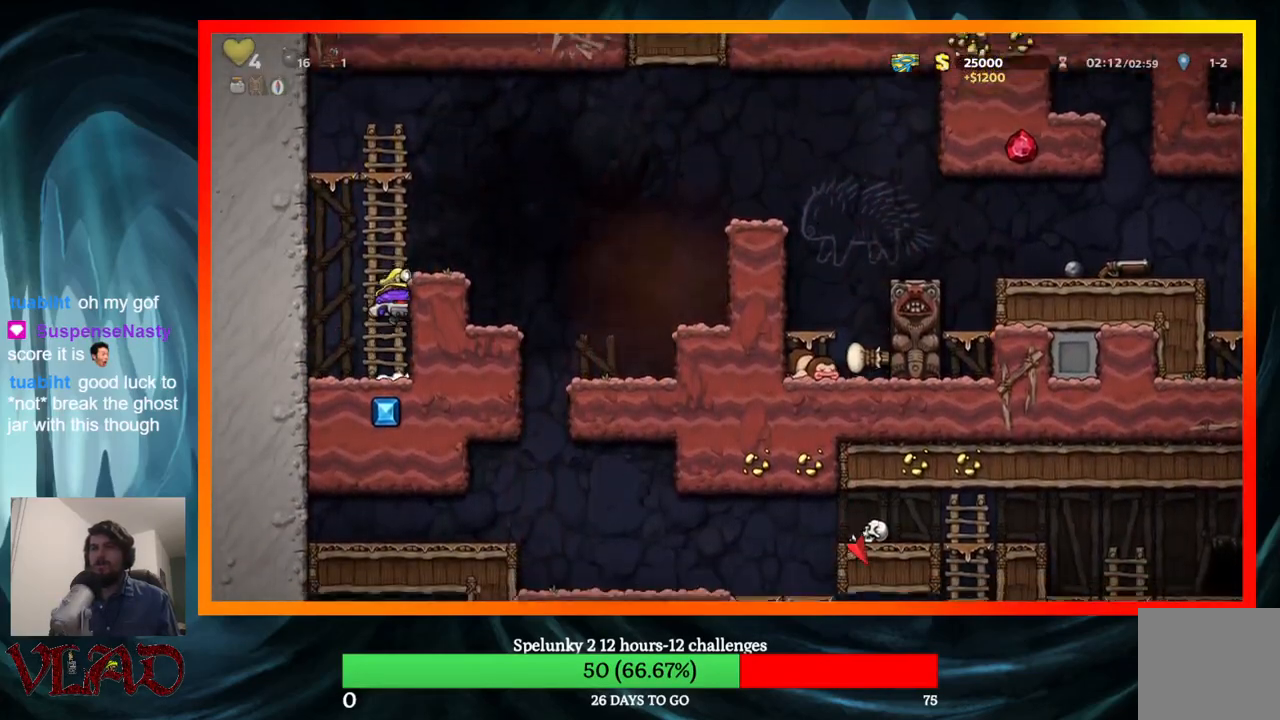
{"buttons": ["A"], "events": [[117, "A", "down"], [233, "A", "up"], [250, "DPAD_RIGHT", "up"], [483, "A", "down"]]}
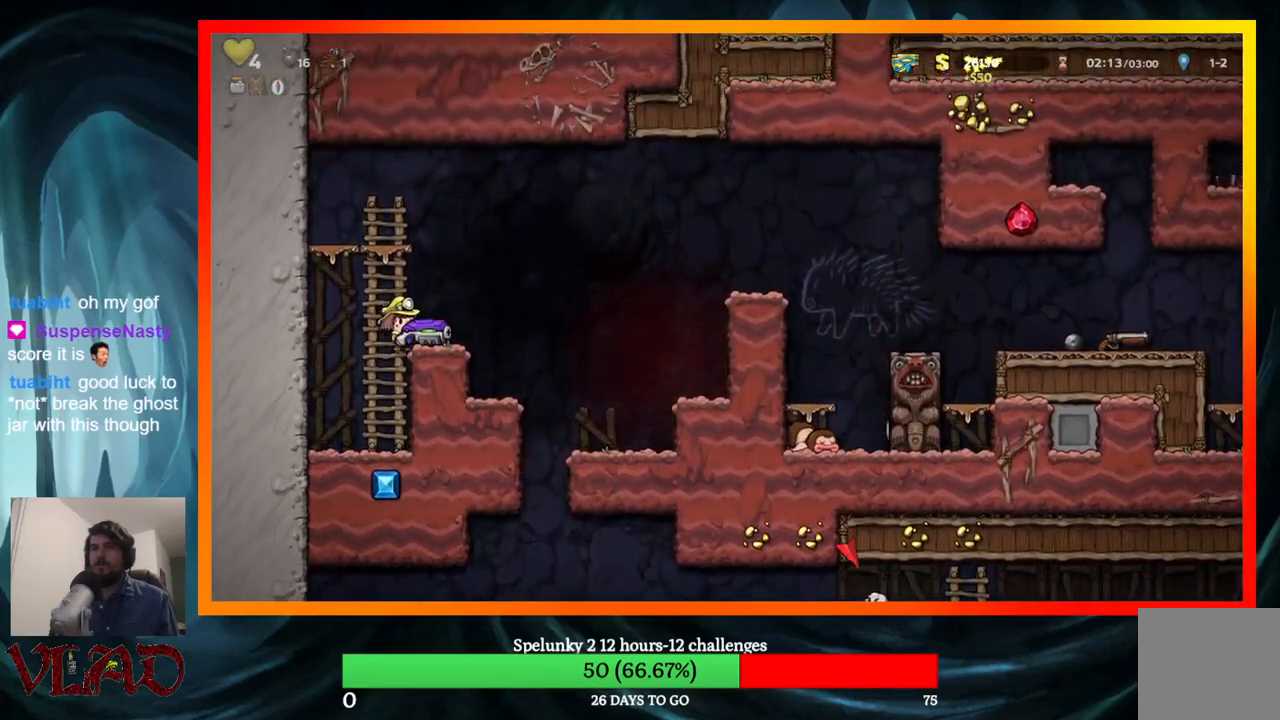
{"buttons": ["DPAD_LEFT"], "events": [[67, "DPAD_LEFT", "down"], [83, "DPAD_UP", "down"], [183, "A", "up"], [333, "DPAD_LEFT", "up"], [333, "DPAD_UP", "up"], [417, "A", "down"], [417, "DPAD_LEFT", "down"], [500, "A", "up"]]}
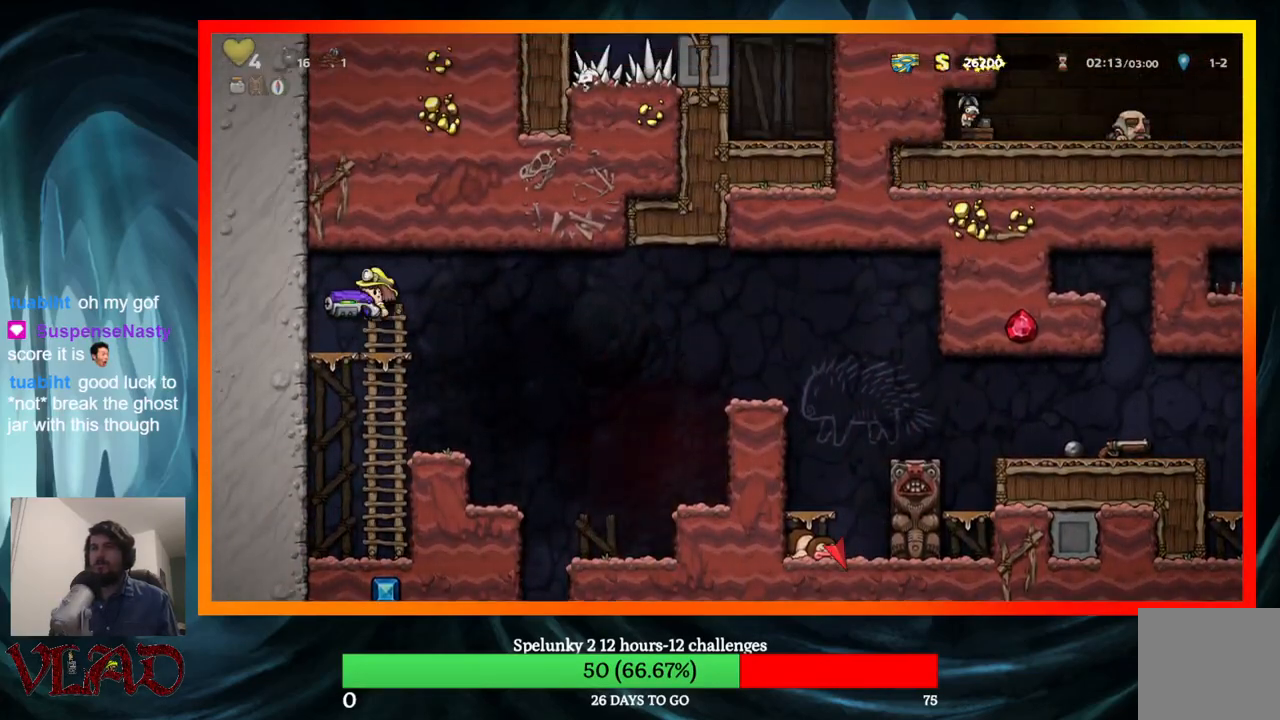
{"buttons": ["X"], "events": [[83, "DPAD_LEFT", "up"], [250, "DPAD_RIGHT", "down"], [300, "DPAD_RIGHT", "up"], [483, "X", "down"]]}
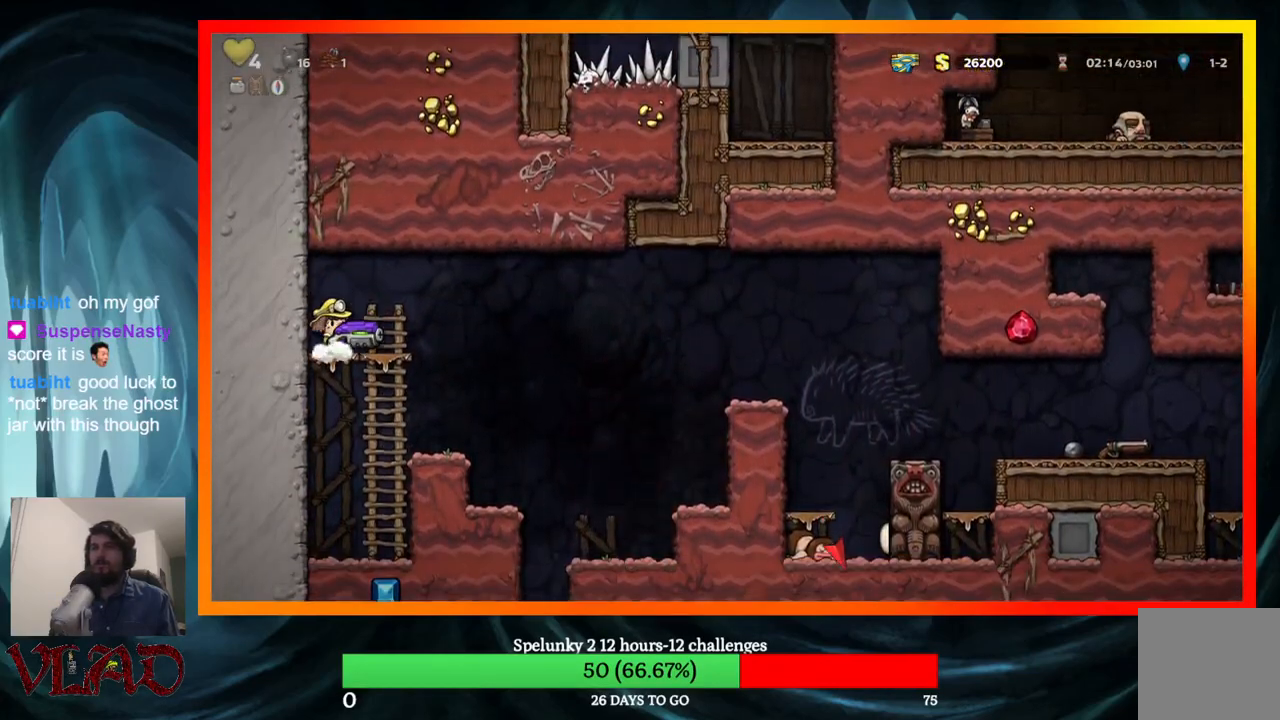
{"buttons": [], "events": [[167, "X", "up"]]}
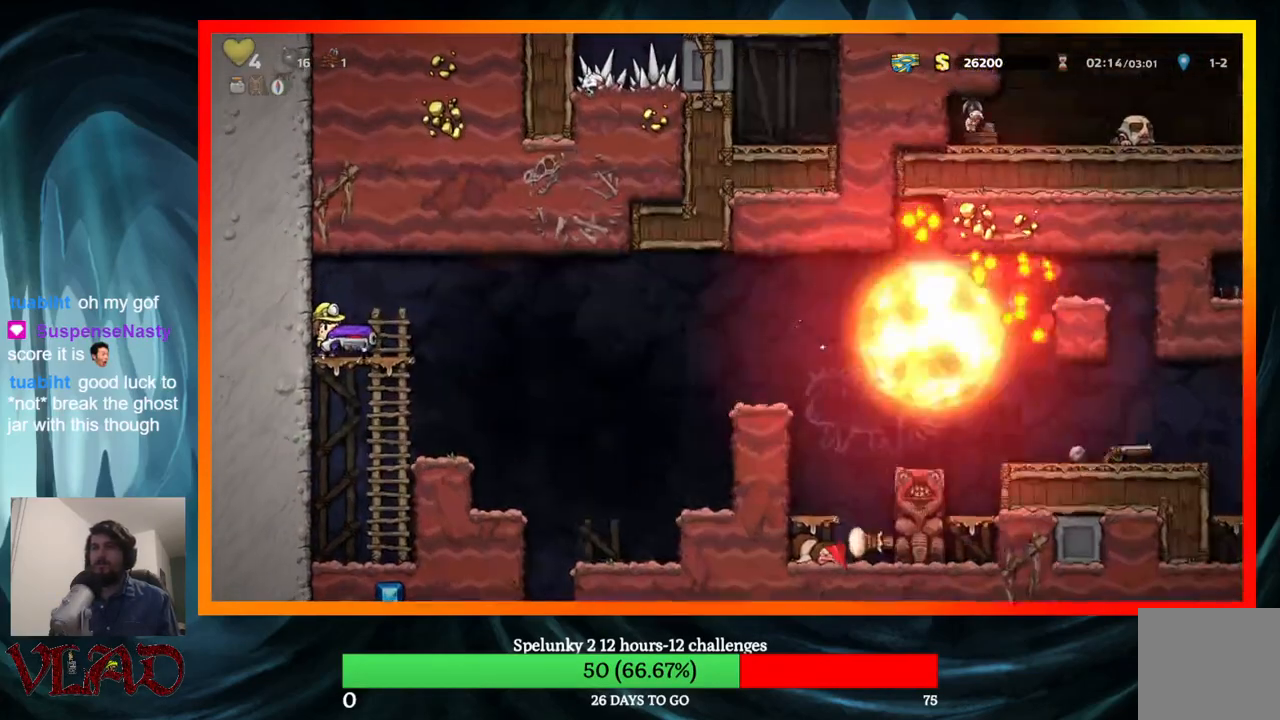
{"buttons": ["DPAD_RIGHT"], "events": [[33, "DPAD_RIGHT", "down"], [233, "A", "down"], [367, "A", "up"]]}
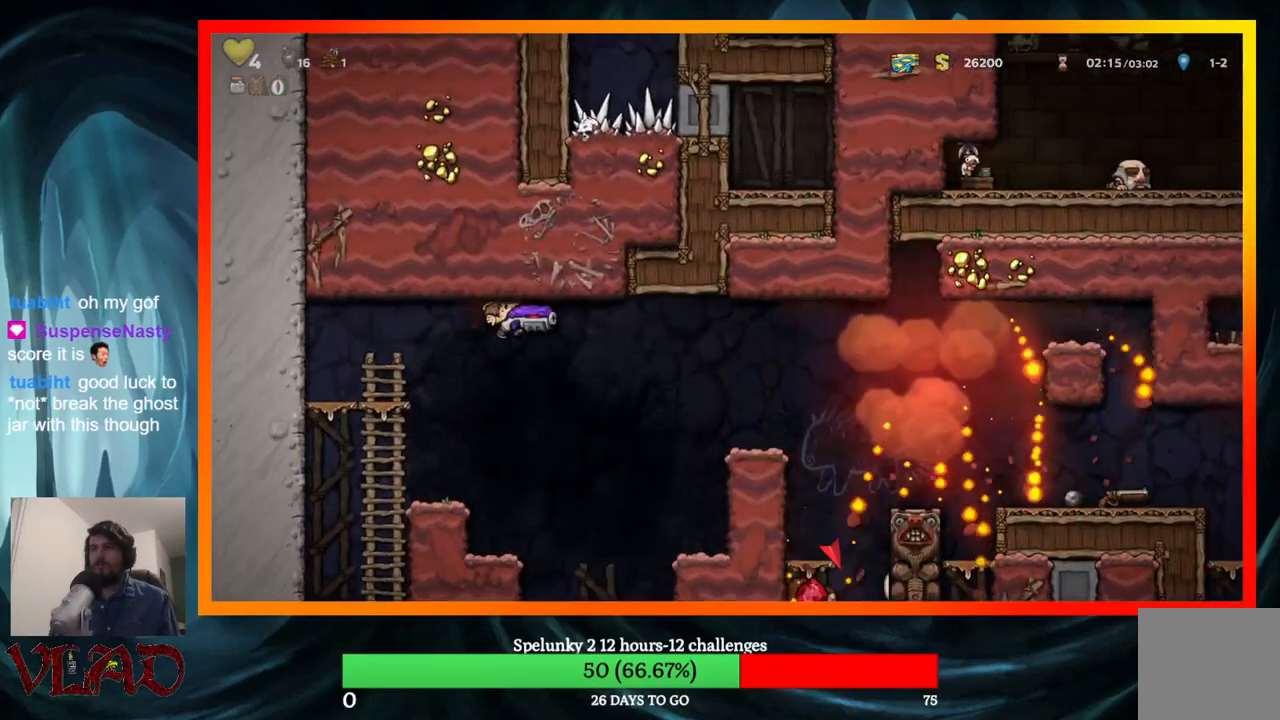
{"buttons": [], "events": [[450, "DPAD_RIGHT", "up"]]}
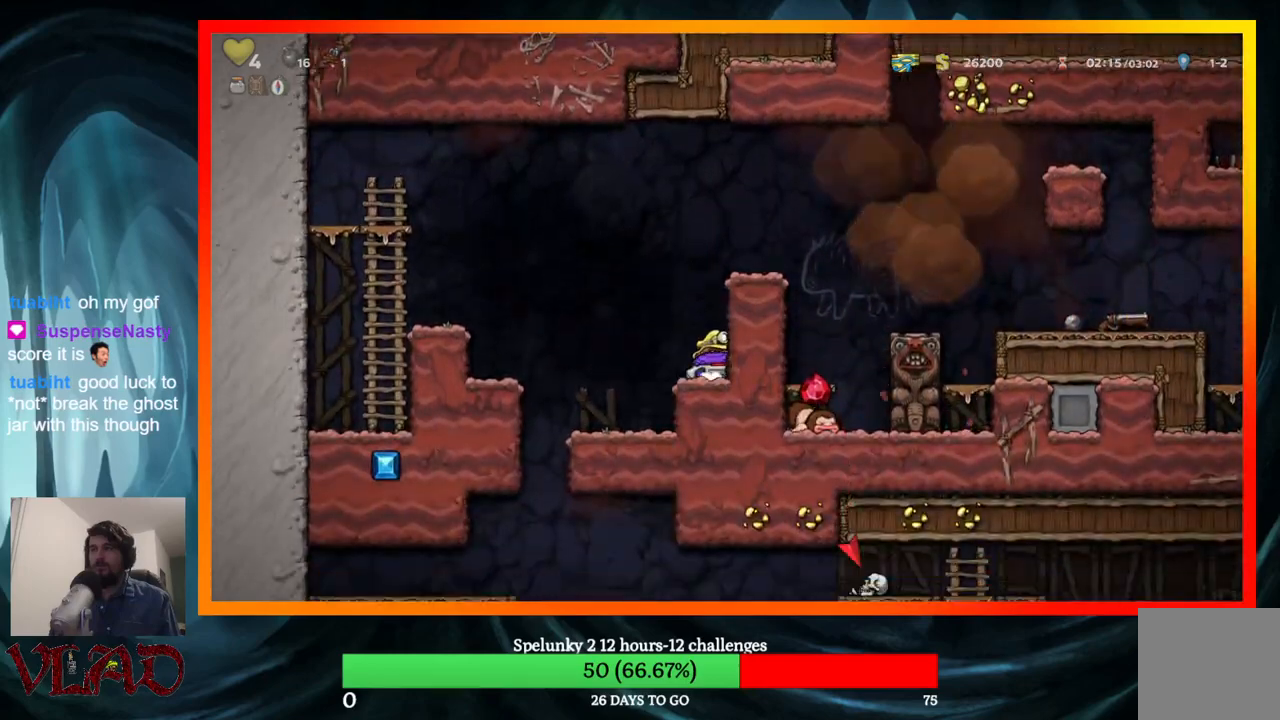
{"buttons": ["DPAD_RIGHT"], "events": [[17, "A", "down"], [50, "DPAD_RIGHT", "down"], [150, "A", "up"], [300, "A", "down"], [467, "A", "up"]]}
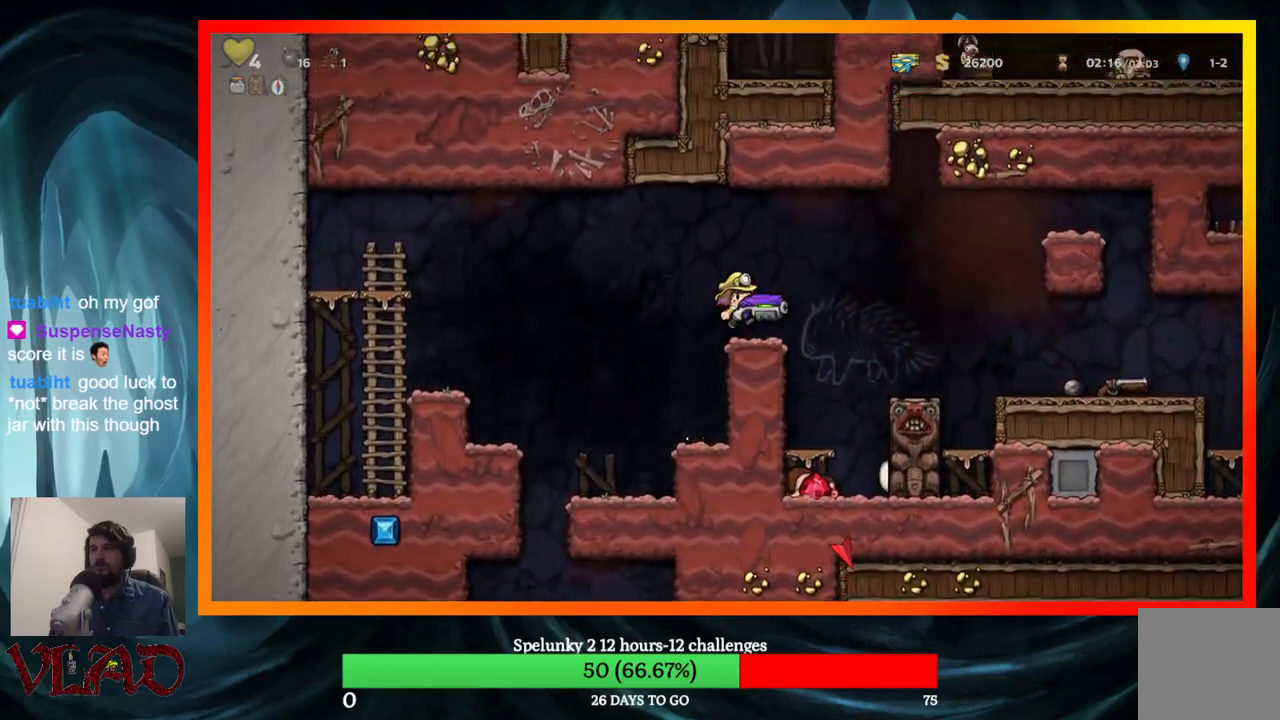
{"buttons": [], "events": [[50, "DPAD_RIGHT", "up"]]}
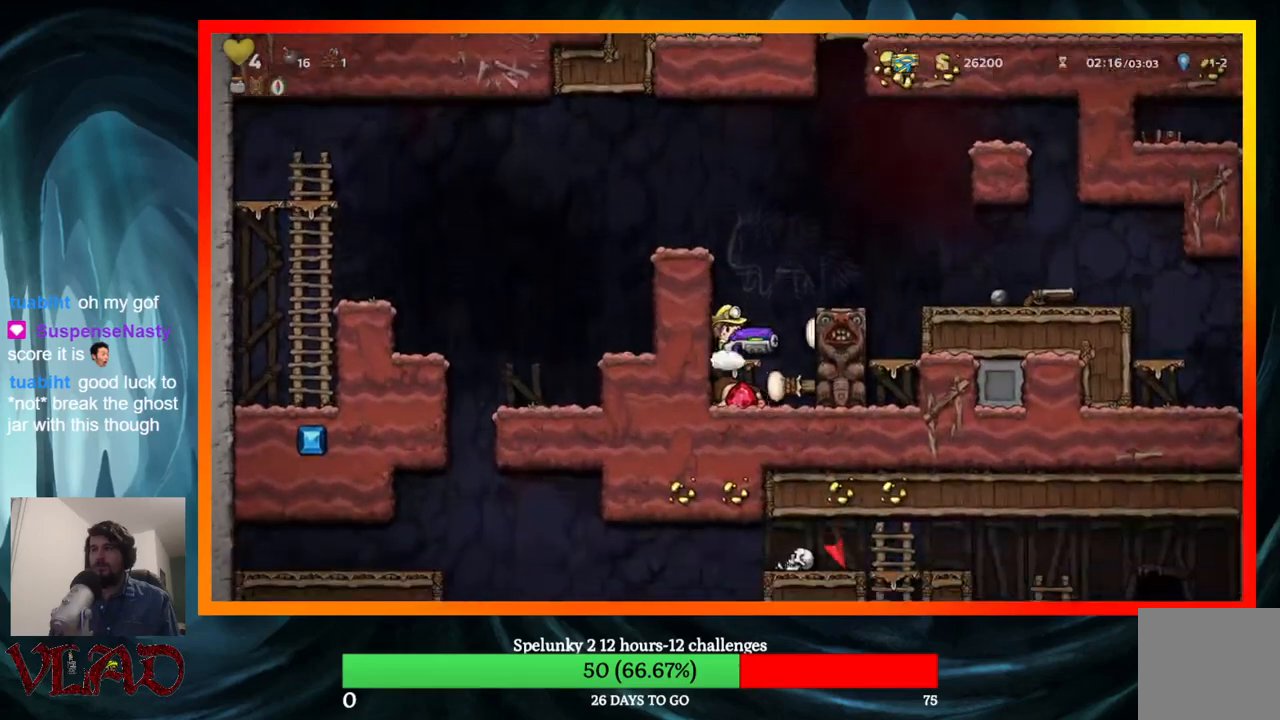
{"buttons": [], "events": [[17, "DPAD_LEFT", "down"], [150, "DPAD_DOWN", "down"], [150, "DPAD_LEFT", "up"], [267, "A", "down"], [417, "A", "up"], [467, "DPAD_DOWN", "up"]]}
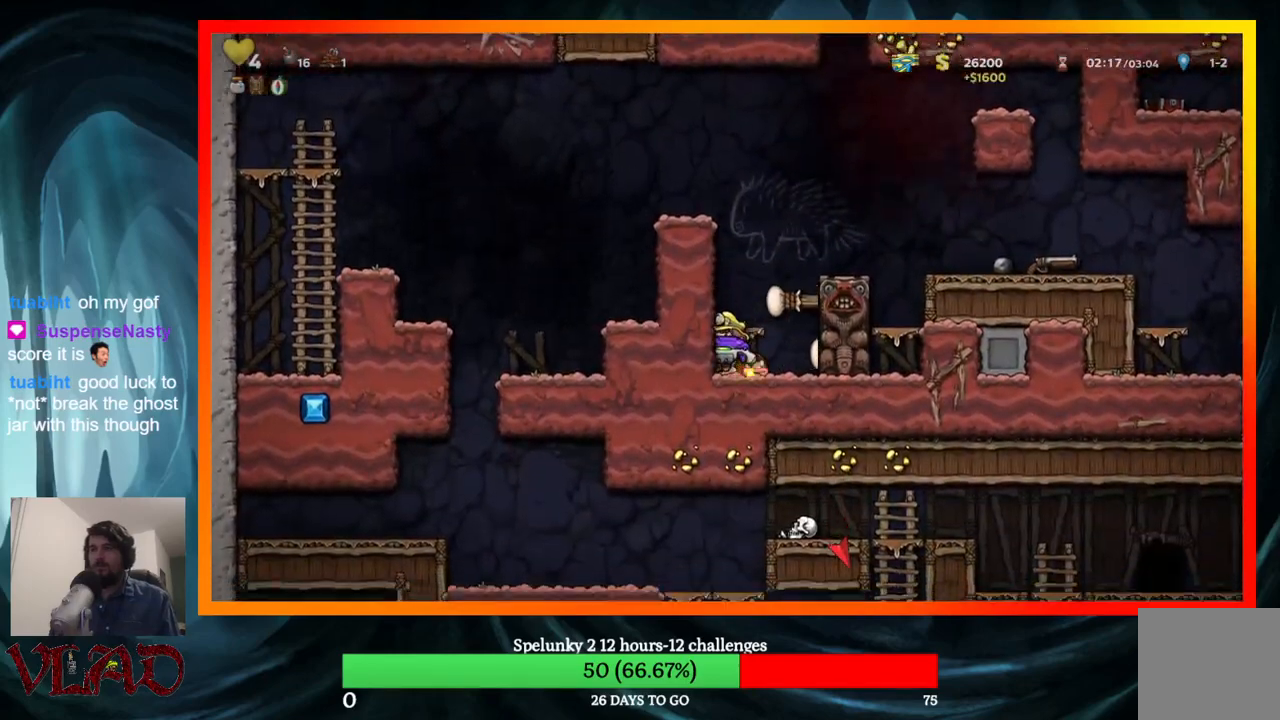
{"buttons": ["DPAD_LEFT"], "events": [[167, "A", "down"], [183, "DPAD_LEFT", "down"], [283, "A", "up"]]}
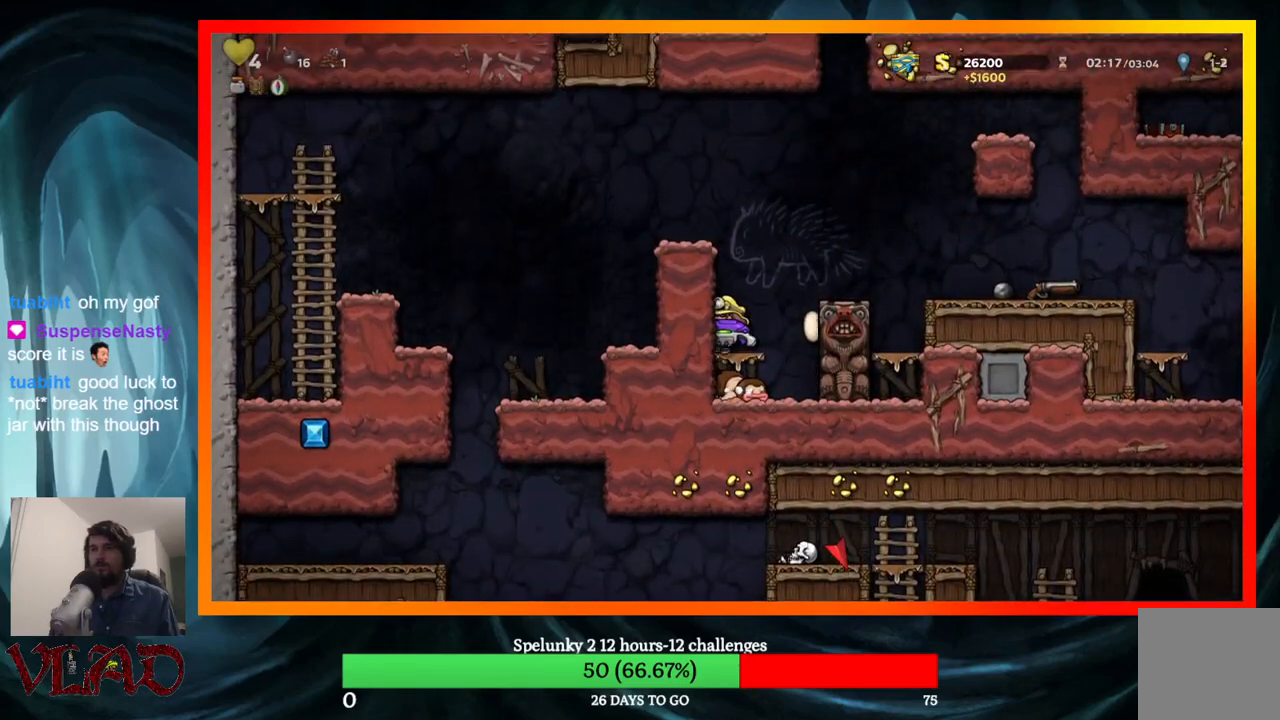
{"buttons": ["DPAD_LEFT"], "events": [[33, "A", "down"], [217, "A", "up"], [333, "A", "down"], [483, "A", "up"]]}
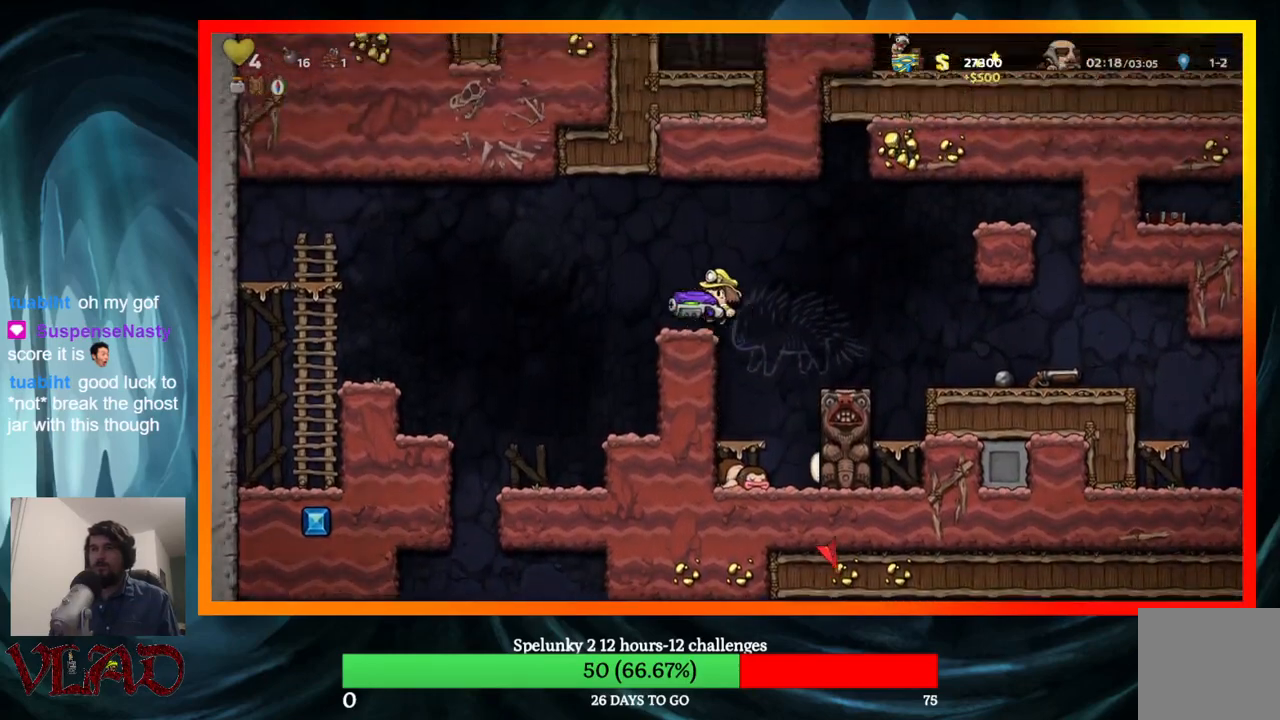
{"buttons": [], "events": [[267, "DPAD_LEFT", "up"]]}
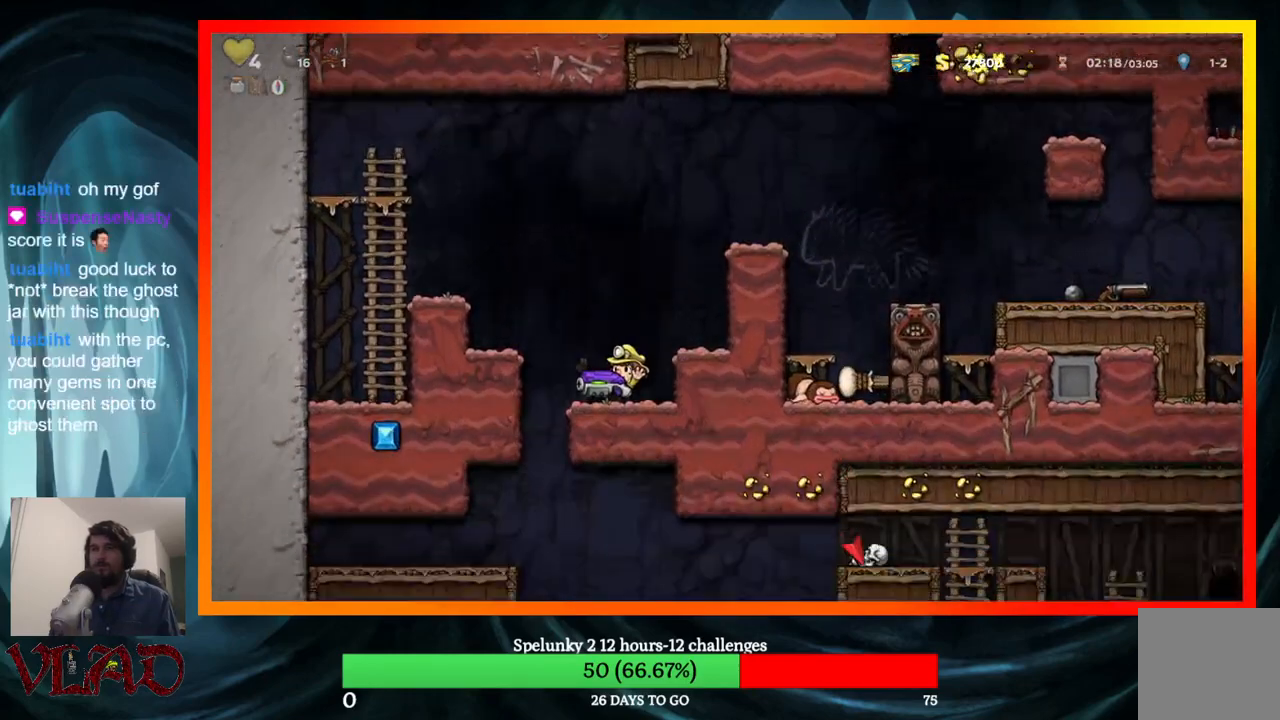
{"buttons": [], "events": [[100, "A", "down"], [217, "A", "up"], [233, "DPAD_RIGHT", "down"], [417, "DPAD_LEFT", "down"], [417, "DPAD_RIGHT", "up"], [483, "DPAD_LEFT", "up"]]}